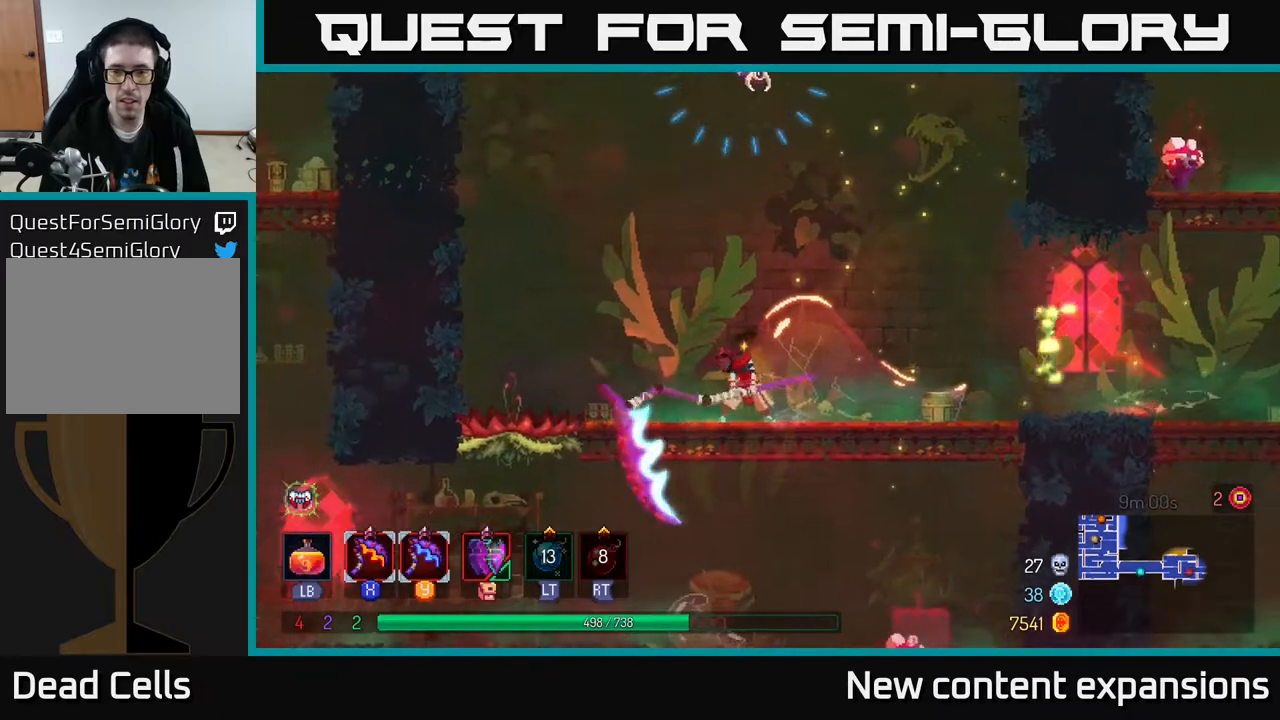
Gameplay with a controller (Xbox layout); each line is a JSON object with the inputs held at the frame after it. "events" lists button and stick changes between this image and that frame as [ms after this image, input, new state], when the widget could be followed in between.
{"buttons": [], "left_stick": "center", "right_stick": "center", "events": []}
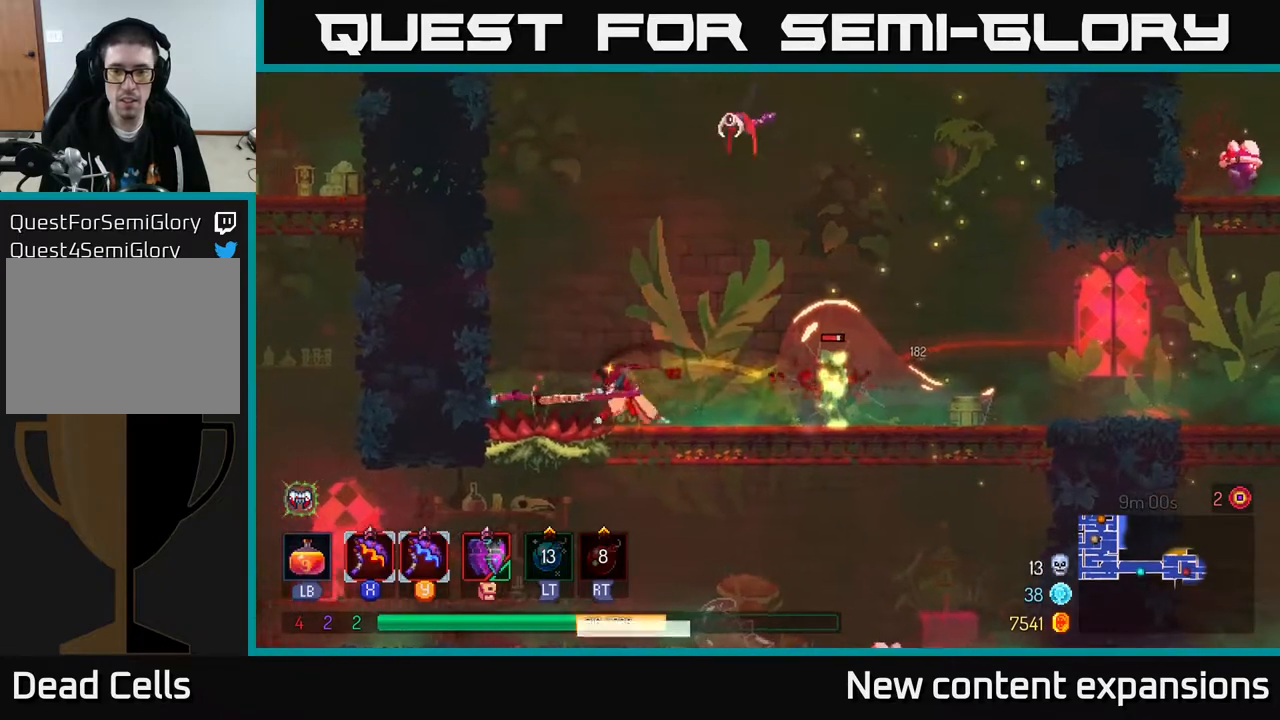
{"buttons": ["DPAD_RIGHT"], "left_stick": "center", "right_stick": "center", "events": [[67, "DPAD_RIGHT", "down"], [267, "B", "down"], [367, "B", "up"]]}
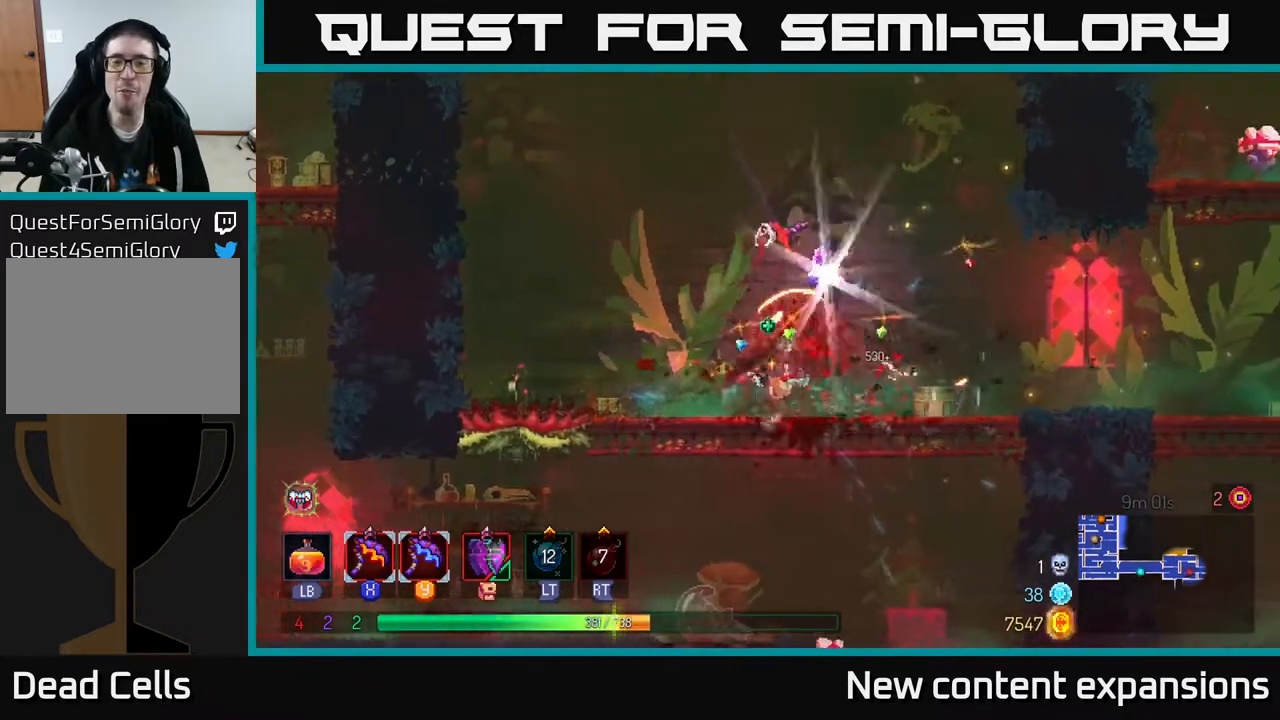
{"buttons": [], "left_stick": "center", "right_stick": "center", "events": [[283, "DPAD_RIGHT", "up"], [317, "DPAD_LEFT", "down"], [333, "X", "down"], [433, "X", "up"], [467, "DPAD_LEFT", "up"]]}
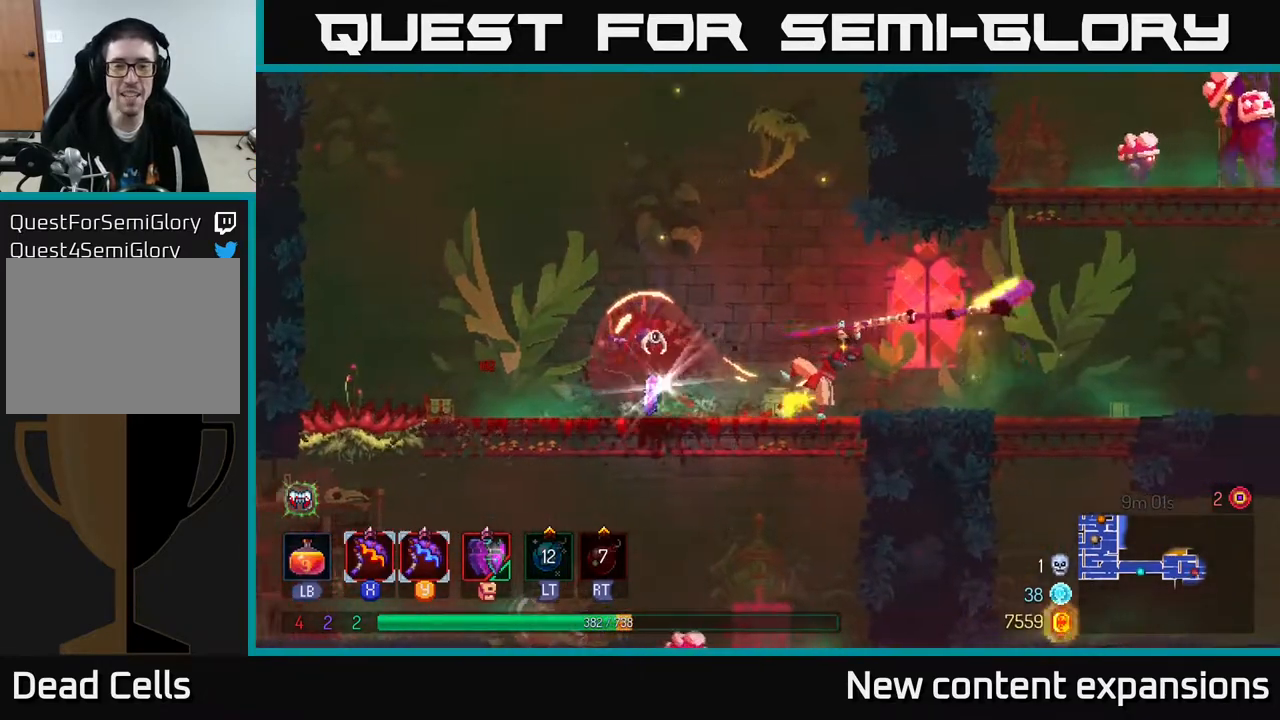
{"buttons": [], "left_stick": "center", "right_stick": "center", "events": []}
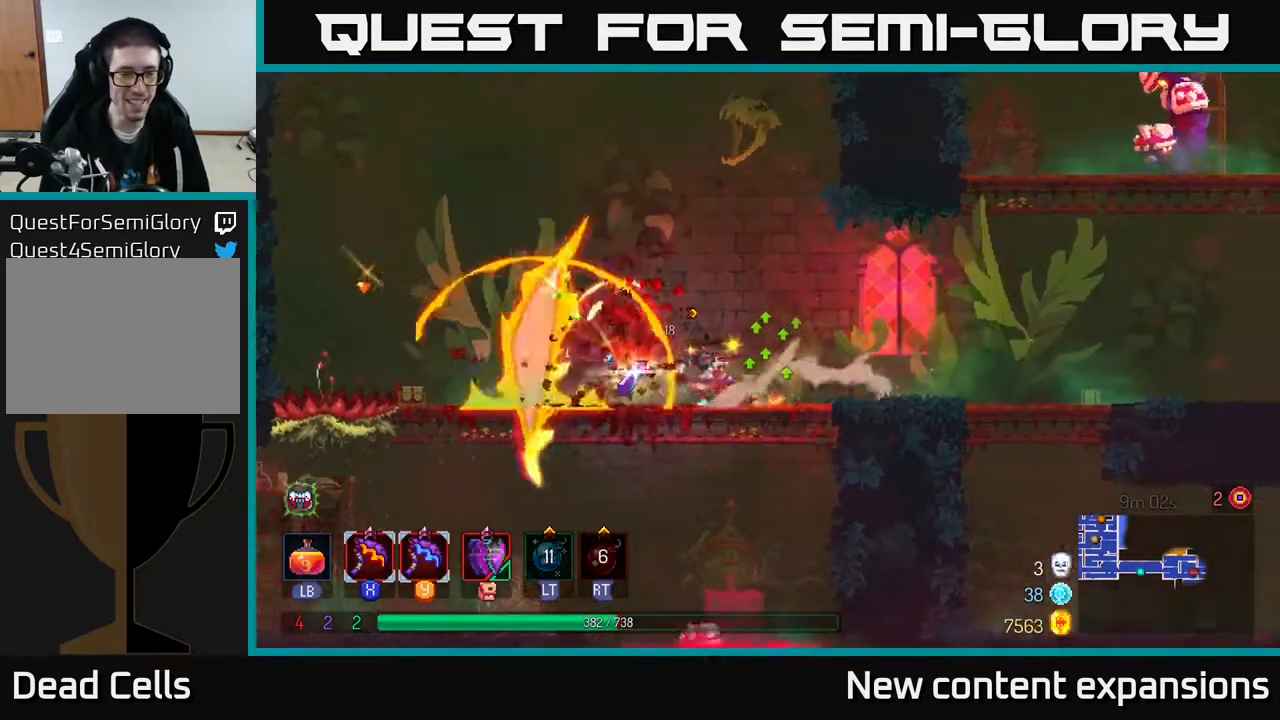
{"buttons": ["R1", "DPAD_RIGHT"], "left_stick": "center", "right_stick": "center", "events": [[200, "DPAD_LEFT", "down"], [283, "B", "down"], [333, "B", "up"], [383, "DPAD_LEFT", "up"], [400, "DPAD_RIGHT", "down"], [450, "R1", "down"]]}
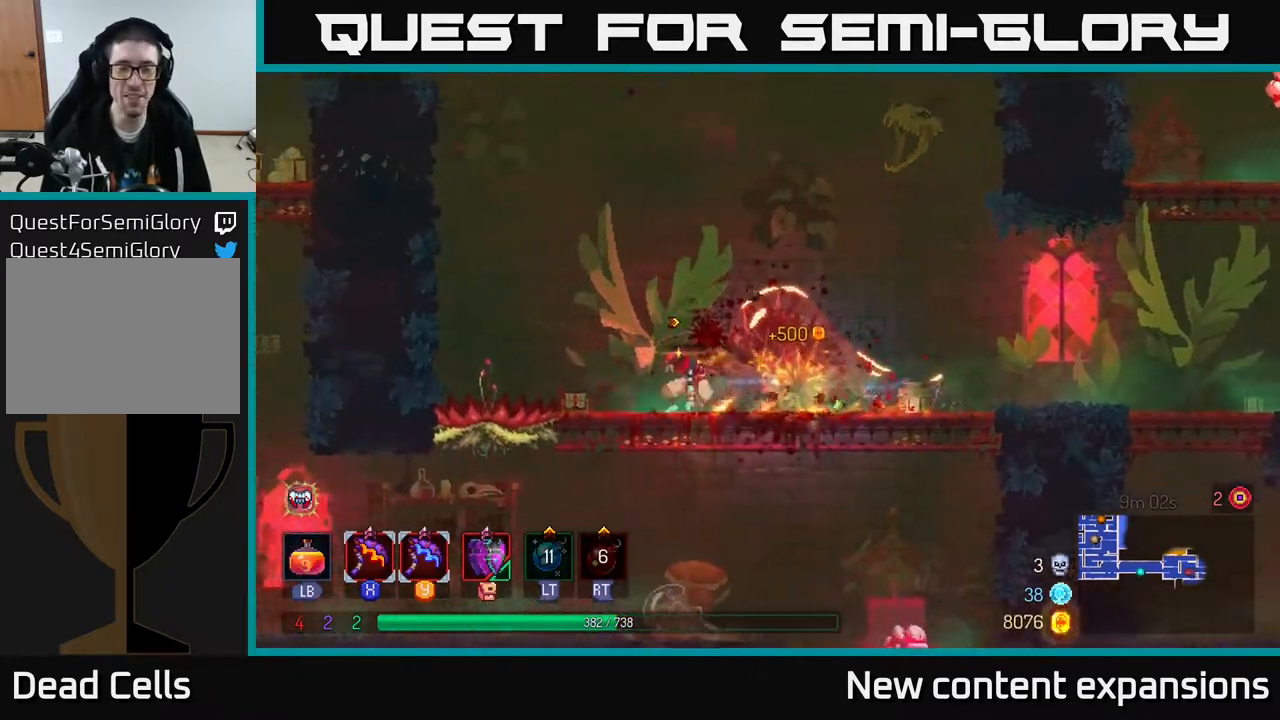
{"buttons": ["DPAD_RIGHT"], "left_stick": "center", "right_stick": "center", "events": [[67, "R1", "up"]]}
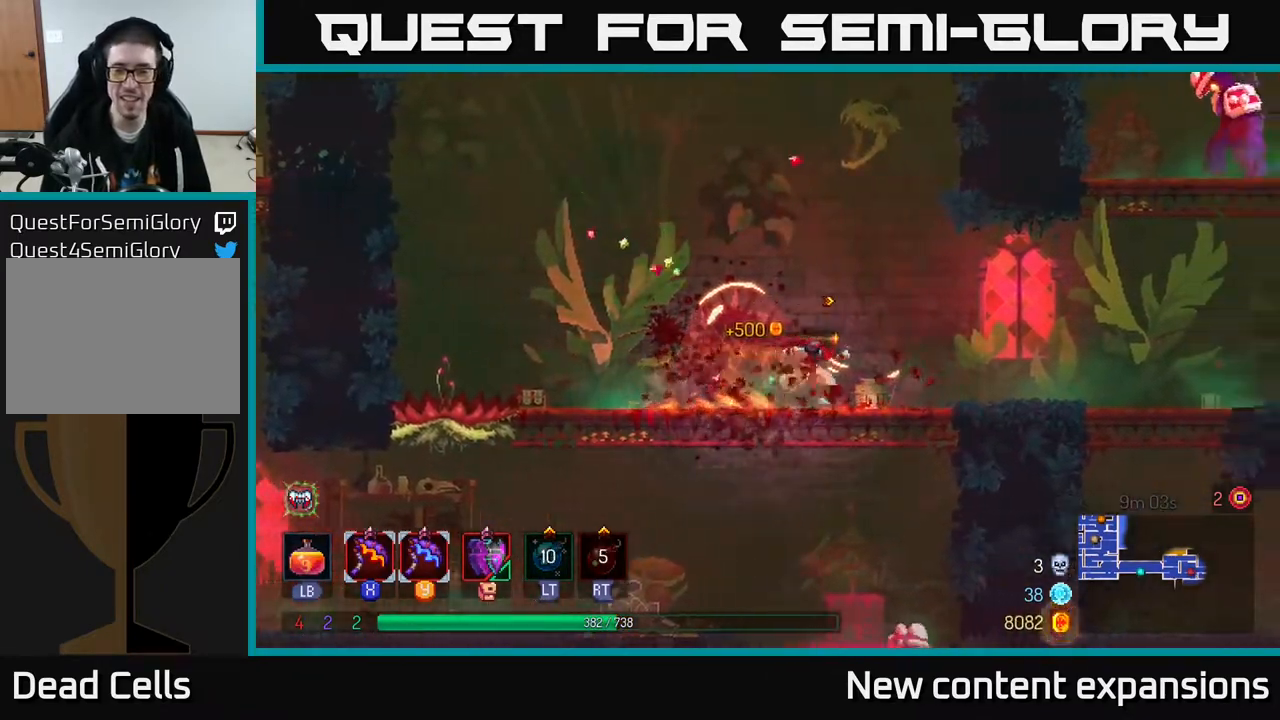
{"buttons": ["A", "DPAD_RIGHT"], "left_stick": "center", "right_stick": "center", "events": [[450, "A", "down"]]}
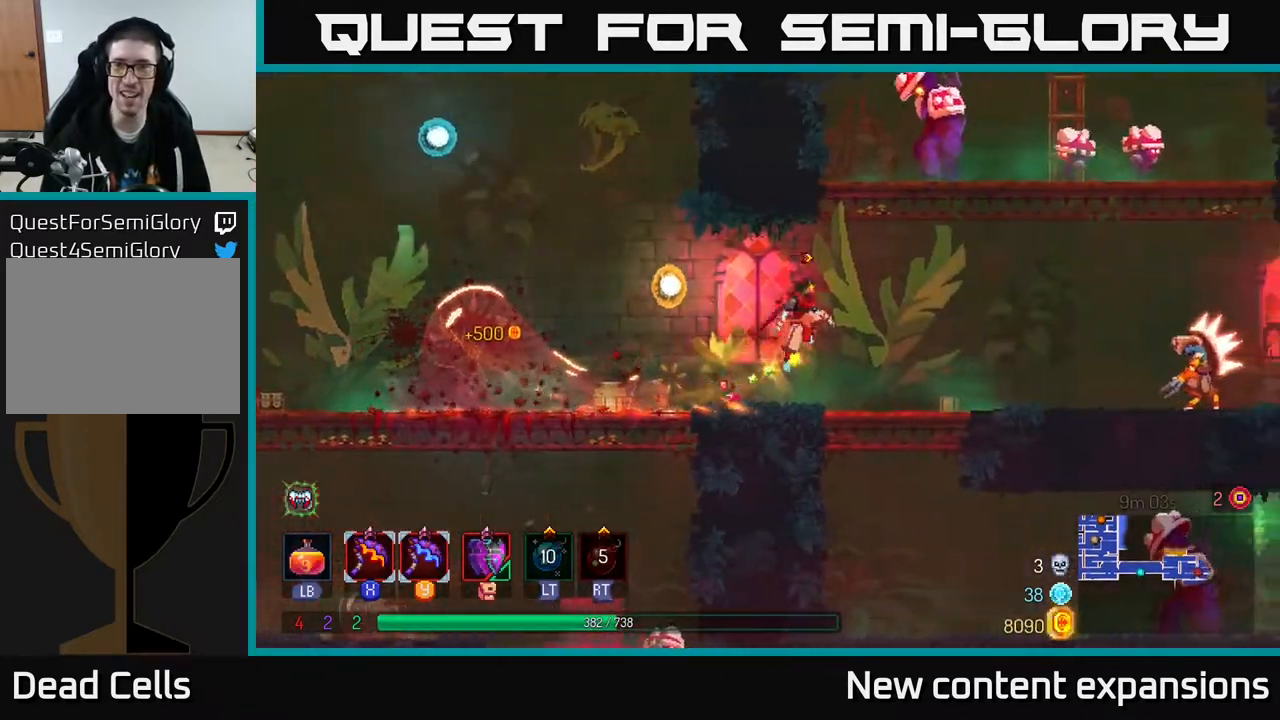
{"buttons": [], "left_stick": "center", "right_stick": "center", "events": [[33, "A", "up"], [100, "A", "down"], [183, "X", "down"], [233, "A", "up"], [300, "X", "up"], [350, "DPAD_RIGHT", "up"]]}
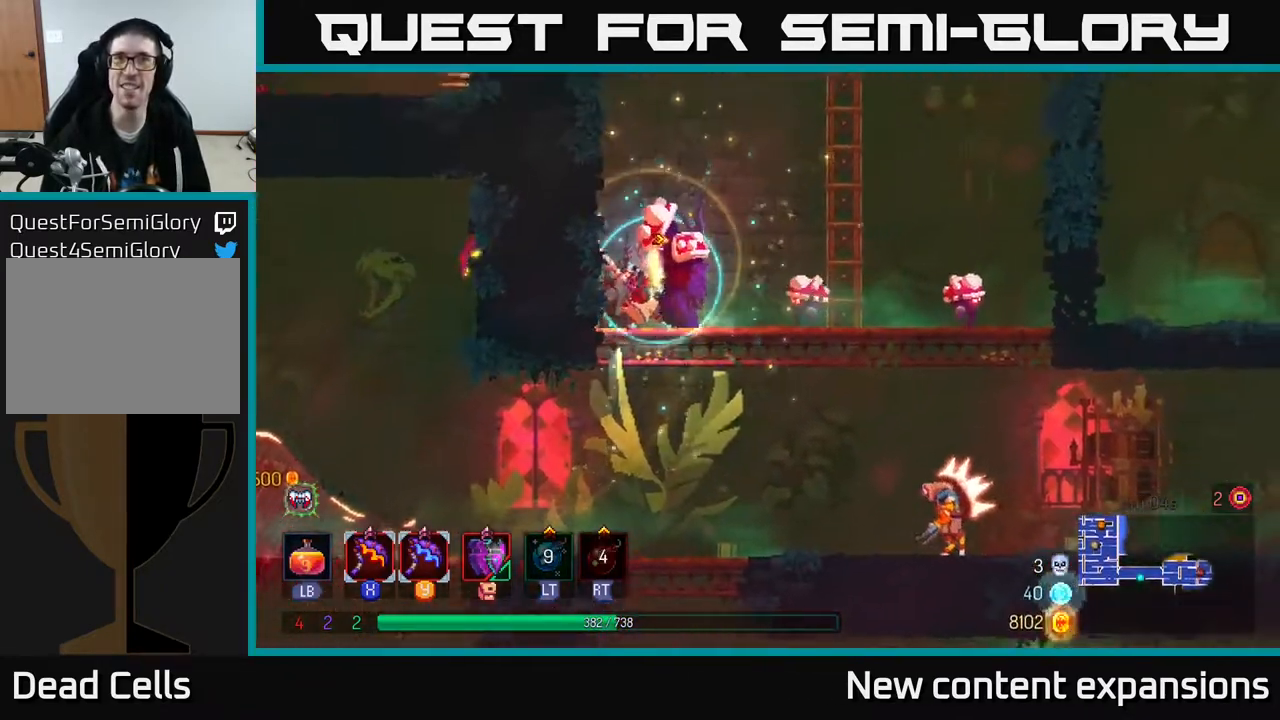
{"buttons": ["DPAD_LEFT"], "left_stick": "center", "right_stick": "center", "events": [[417, "DPAD_LEFT", "down"]]}
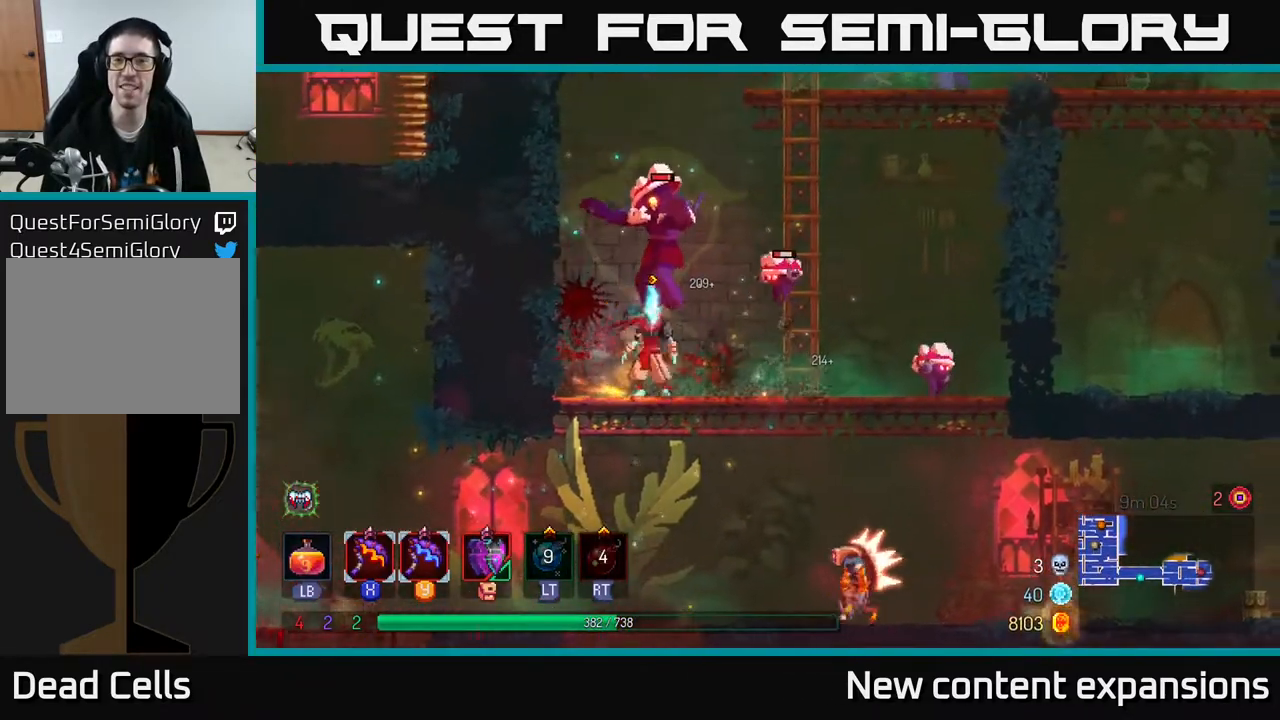
{"buttons": ["DPAD_RIGHT"], "left_stick": "center", "right_stick": "center", "events": [[17, "Y", "down"], [117, "Y", "up"], [317, "DPAD_LEFT", "up"], [367, "DPAD_RIGHT", "down"]]}
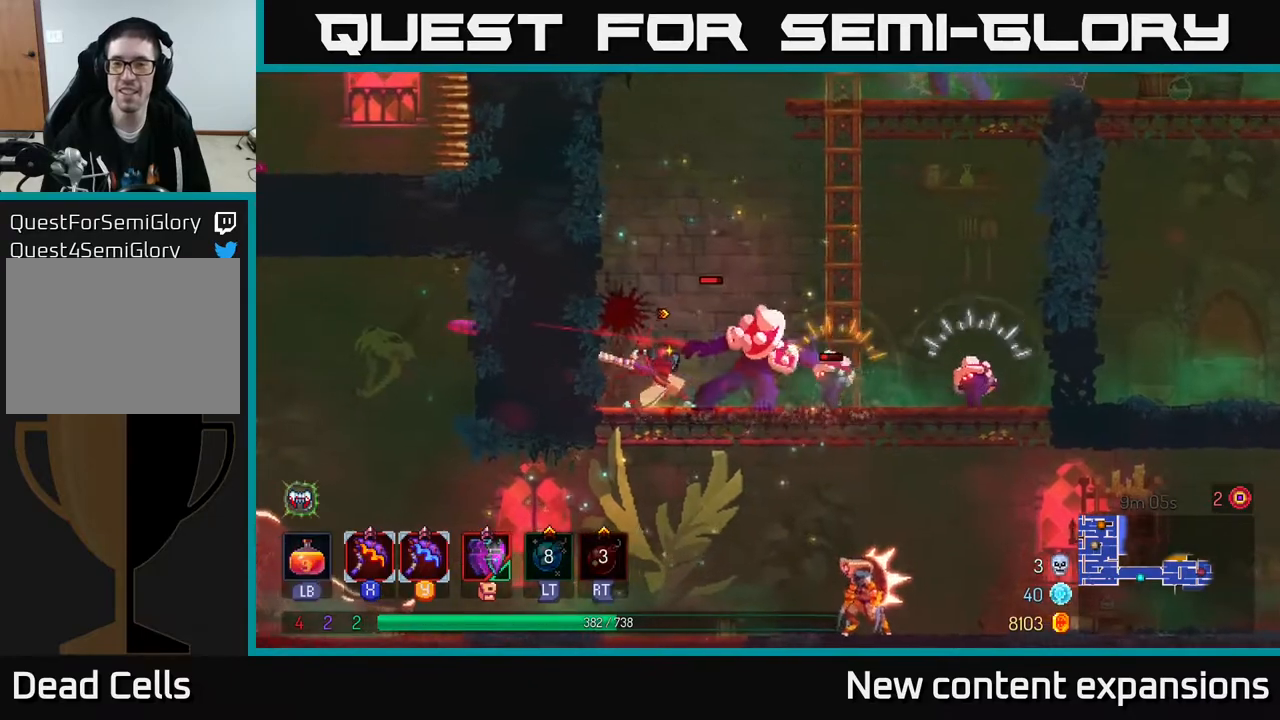
{"buttons": ["DPAD_RIGHT"], "left_stick": "center", "right_stick": "center", "events": [[400, "DPAD_RIGHT", "up"], [500, "DPAD_RIGHT", "down"]]}
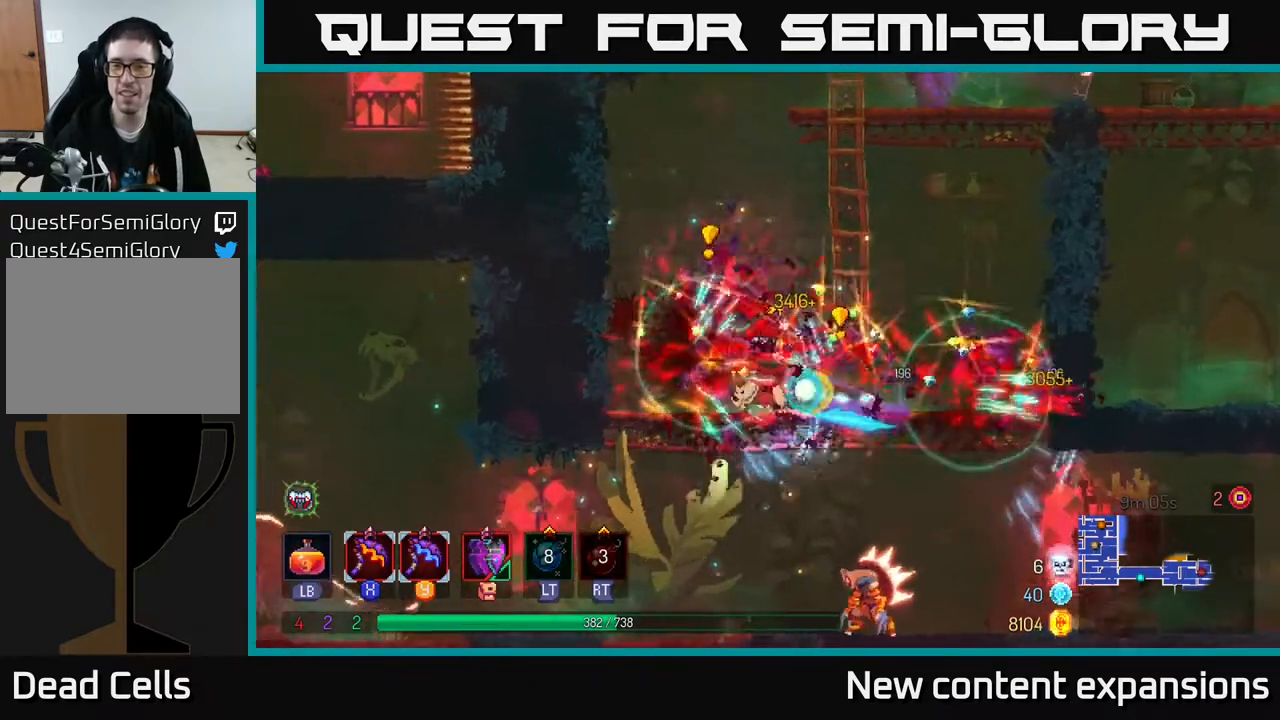
{"buttons": ["DPAD_RIGHT"], "left_stick": "center", "right_stick": "center", "events": [[33, "B", "down"], [133, "B", "up"], [233, "B", "down"], [300, "B", "up"]]}
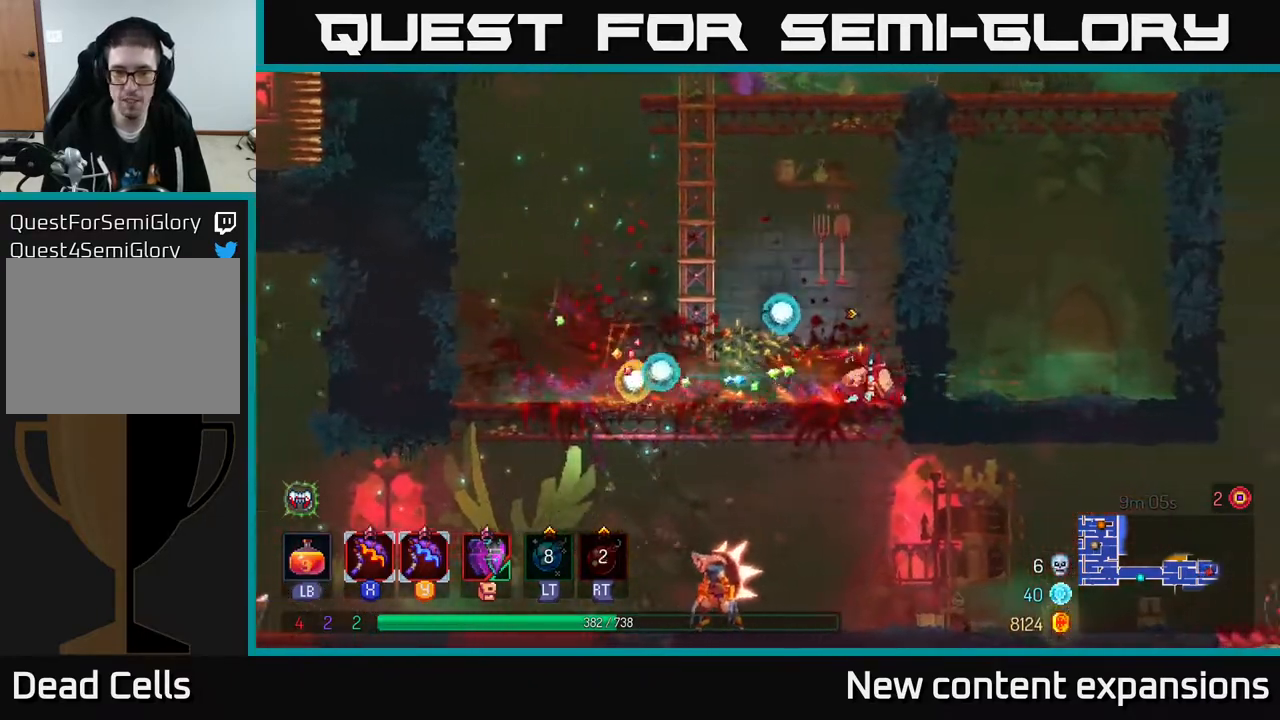
{"buttons": ["DPAD_UP", "DPAD_LEFT"], "left_stick": "center", "right_stick": "center", "events": [[17, "DPAD_RIGHT", "up"], [67, "DPAD_LEFT", "down"], [83, "A", "down"], [217, "A", "up"], [317, "DPAD_UP", "down"], [333, "A", "down"], [500, "A", "up"]]}
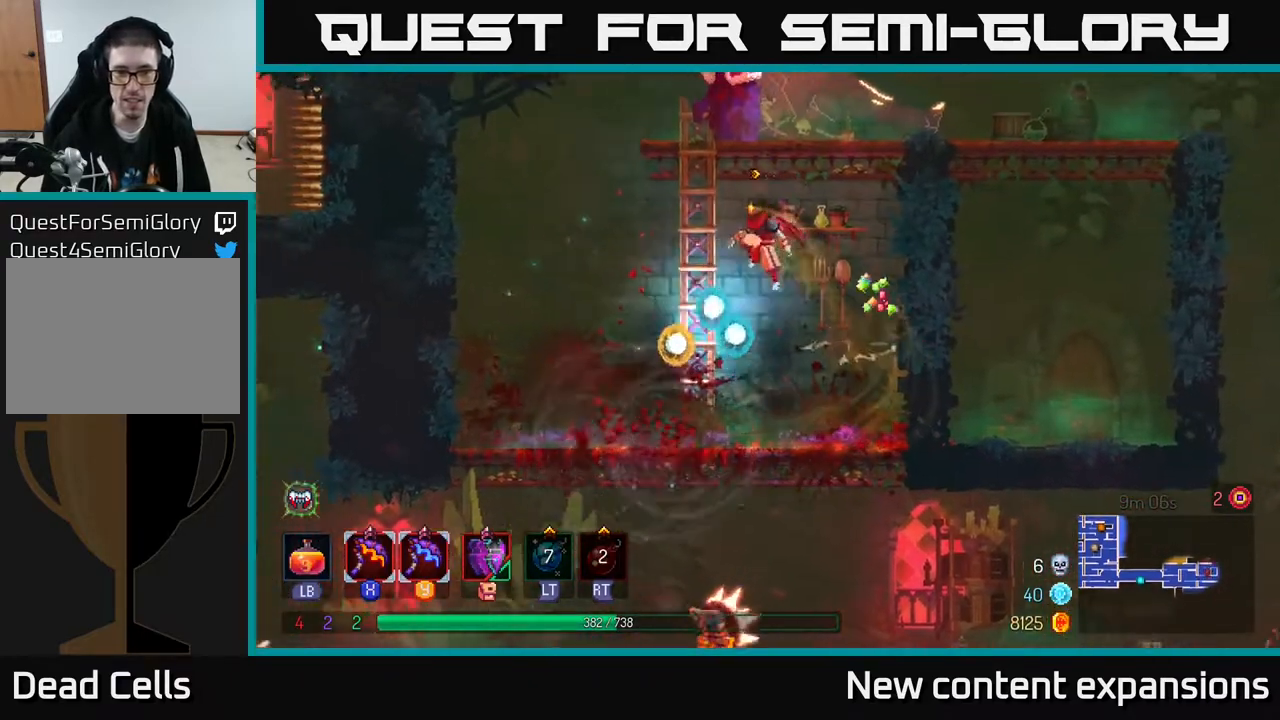
{"buttons": ["DPAD_UP"], "left_stick": "center", "right_stick": "center", "events": [[250, "DPAD_LEFT", "up"]]}
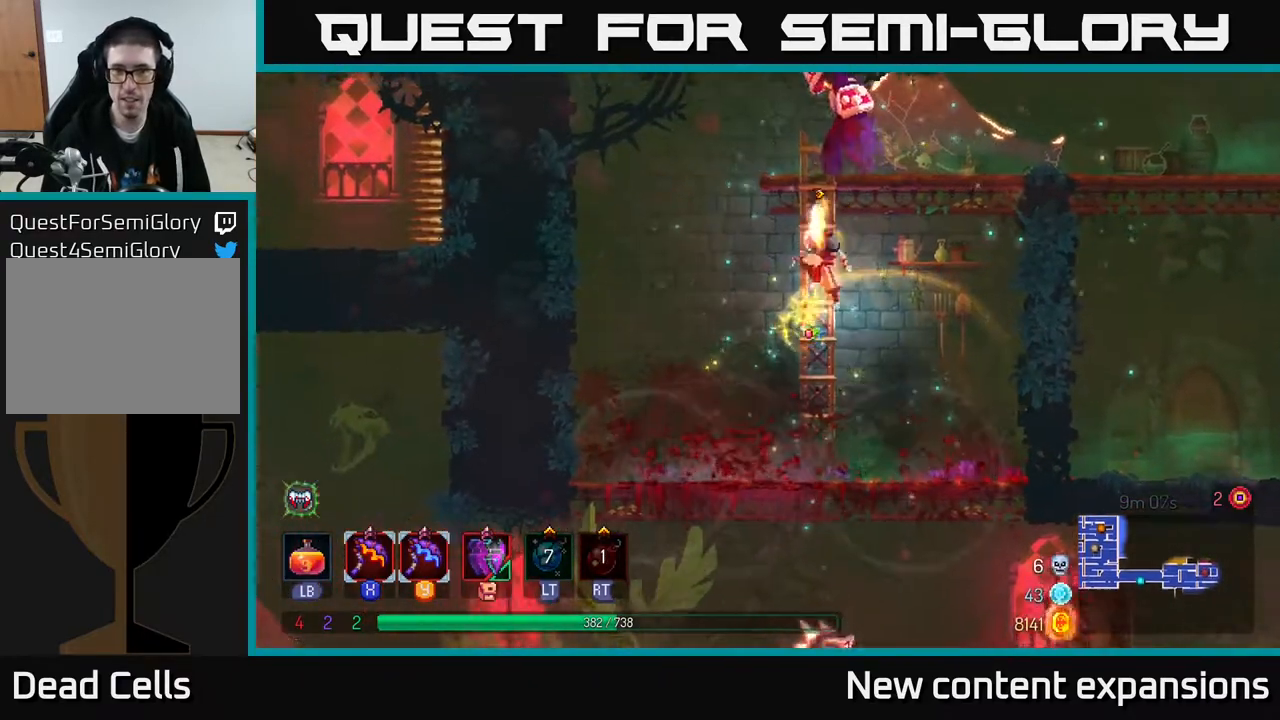
{"buttons": ["DPAD_LEFT"], "left_stick": "center", "right_stick": "center", "events": [[17, "A", "down"], [117, "A", "up"], [167, "A", "down"], [183, "DPAD_RIGHT", "down"], [267, "X", "down"], [283, "A", "up"], [300, "DPAD_UP", "up"], [350, "X", "up"], [467, "DPAD_RIGHT", "up"], [500, "DPAD_LEFT", "down"]]}
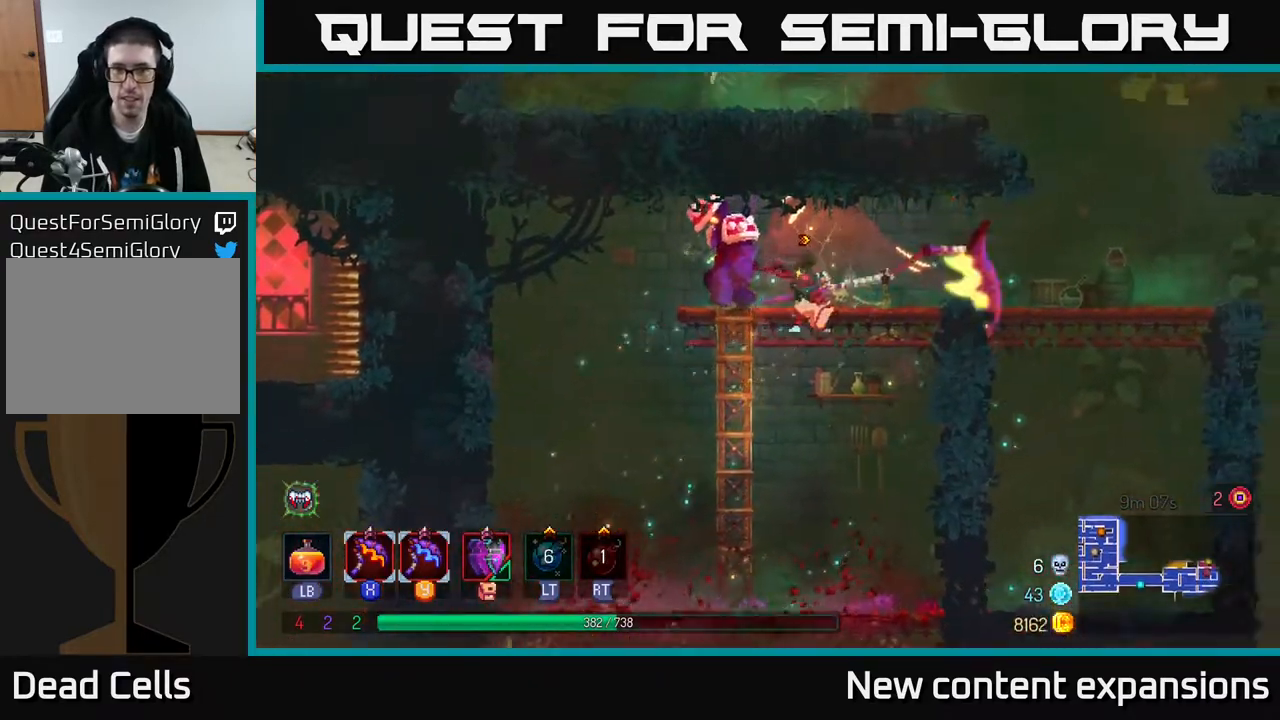
{"buttons": [], "left_stick": "center", "right_stick": "center", "events": [[333, "DPAD_LEFT", "up"]]}
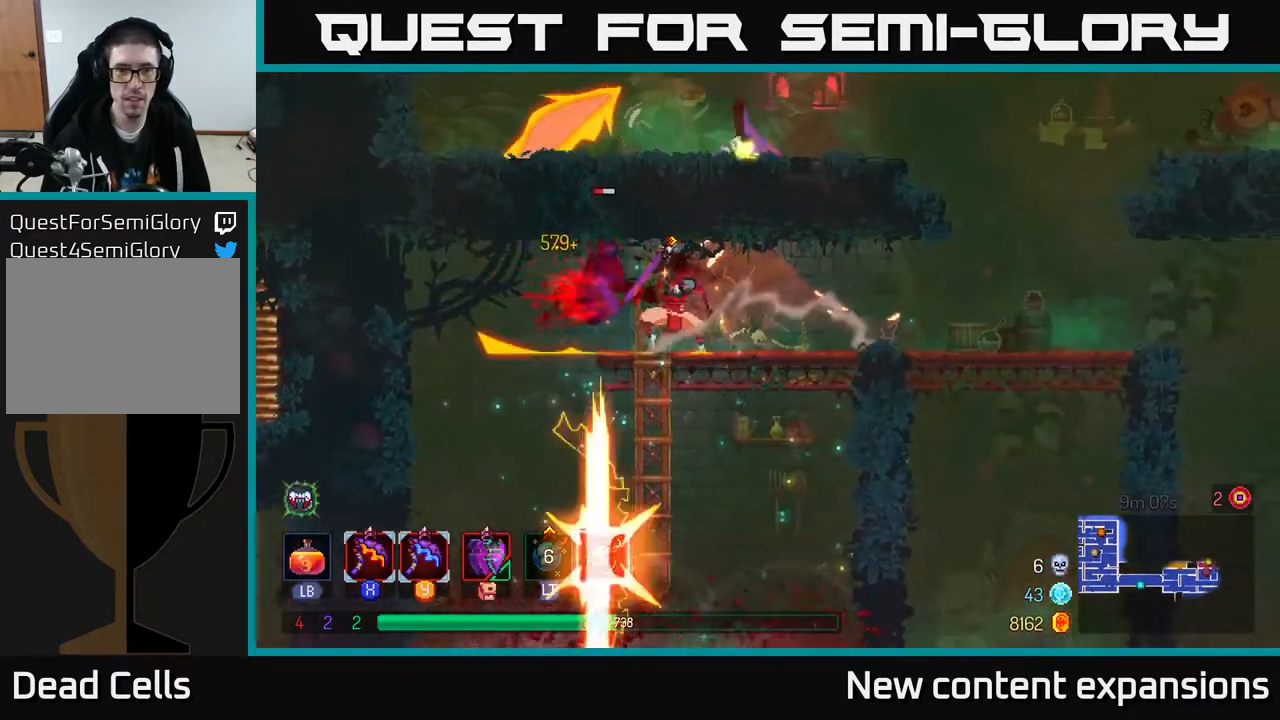
{"buttons": ["DPAD_LEFT"], "left_stick": "center", "right_stick": "center", "events": [[83, "DPAD_LEFT", "down"], [133, "R1", "down"], [250, "R1", "up"]]}
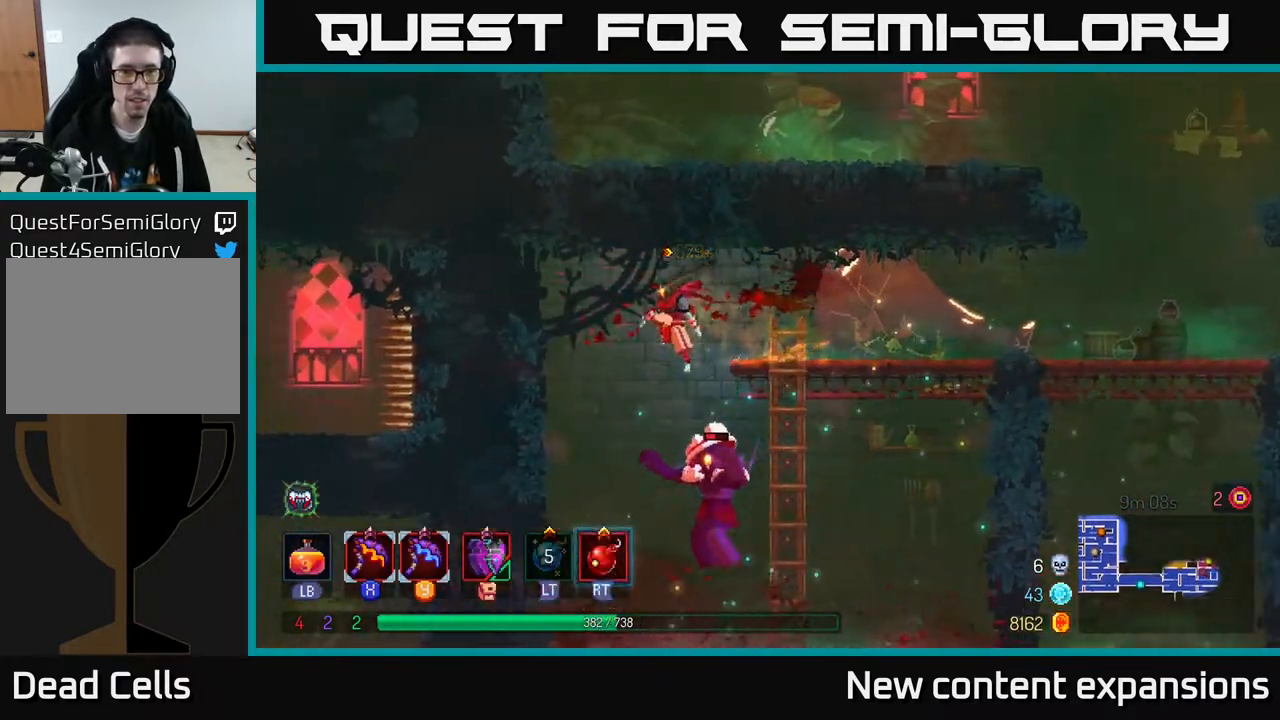
{"buttons": [], "left_stick": "center", "right_stick": "center", "events": [[50, "DPAD_DOWN", "down"], [50, "DPAD_LEFT", "up"], [100, "DPAD_RIGHT", "down"], [117, "A", "down"], [200, "A", "up"], [200, "DPAD_RIGHT", "up"], [350, "DPAD_DOWN", "up"]]}
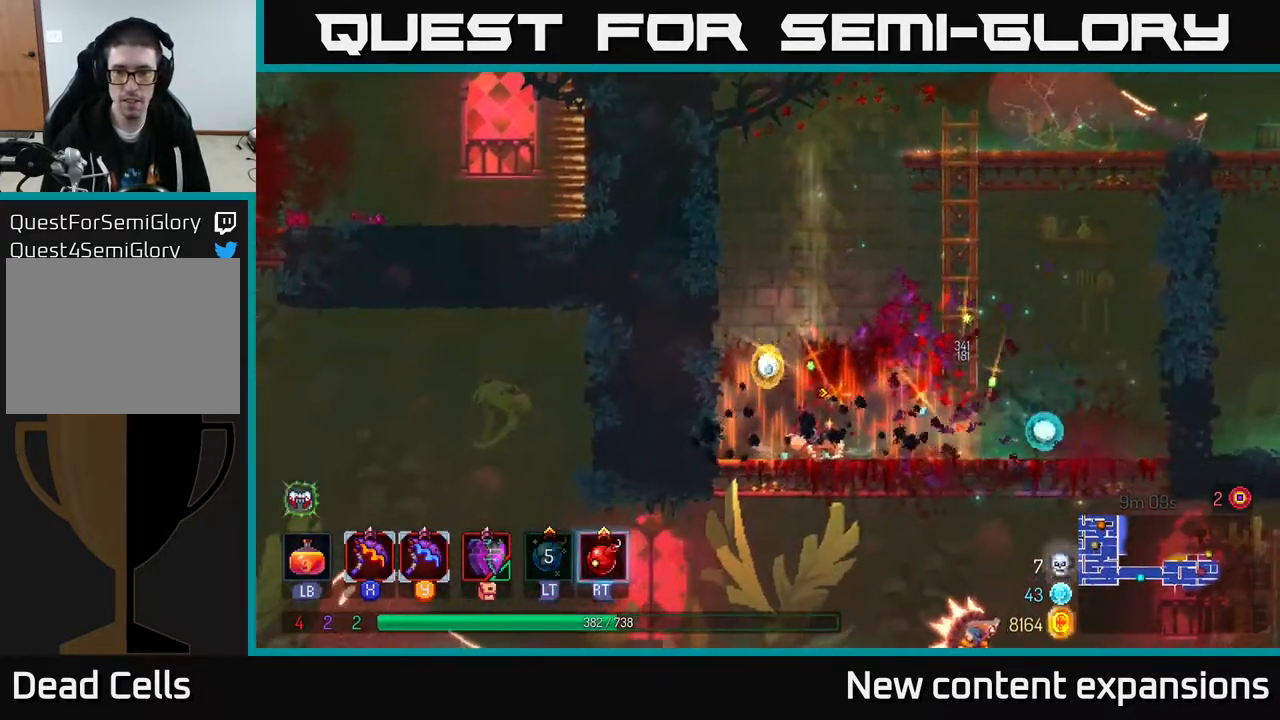
{"buttons": ["DPAD_RIGHT"], "left_stick": "center", "right_stick": "center", "events": [[100, "DPAD_DOWN", "down"], [150, "A", "down"], [200, "A", "up"], [283, "A", "down"], [350, "A", "up"], [400, "DPAD_RIGHT", "down"], [417, "A", "down"], [483, "DPAD_DOWN", "up"], [500, "A", "up"]]}
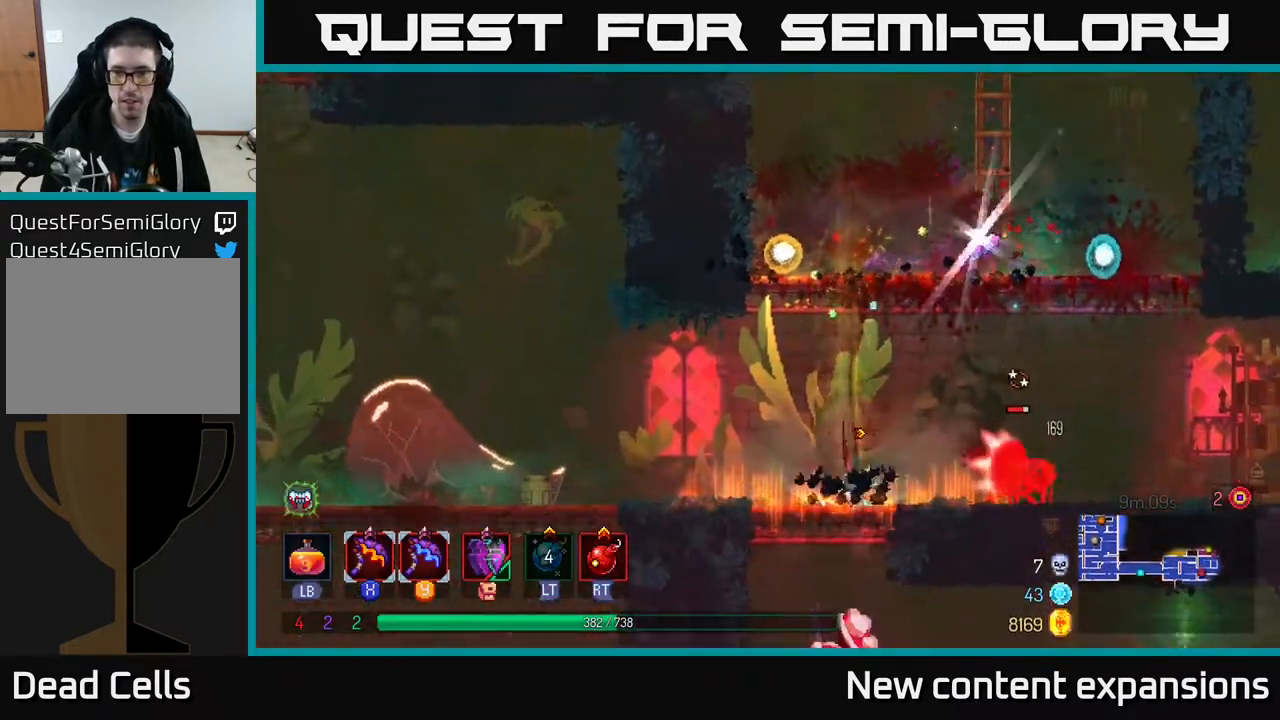
{"buttons": [], "left_stick": "center", "right_stick": "center", "events": [[50, "DPAD_RIGHT", "up"]]}
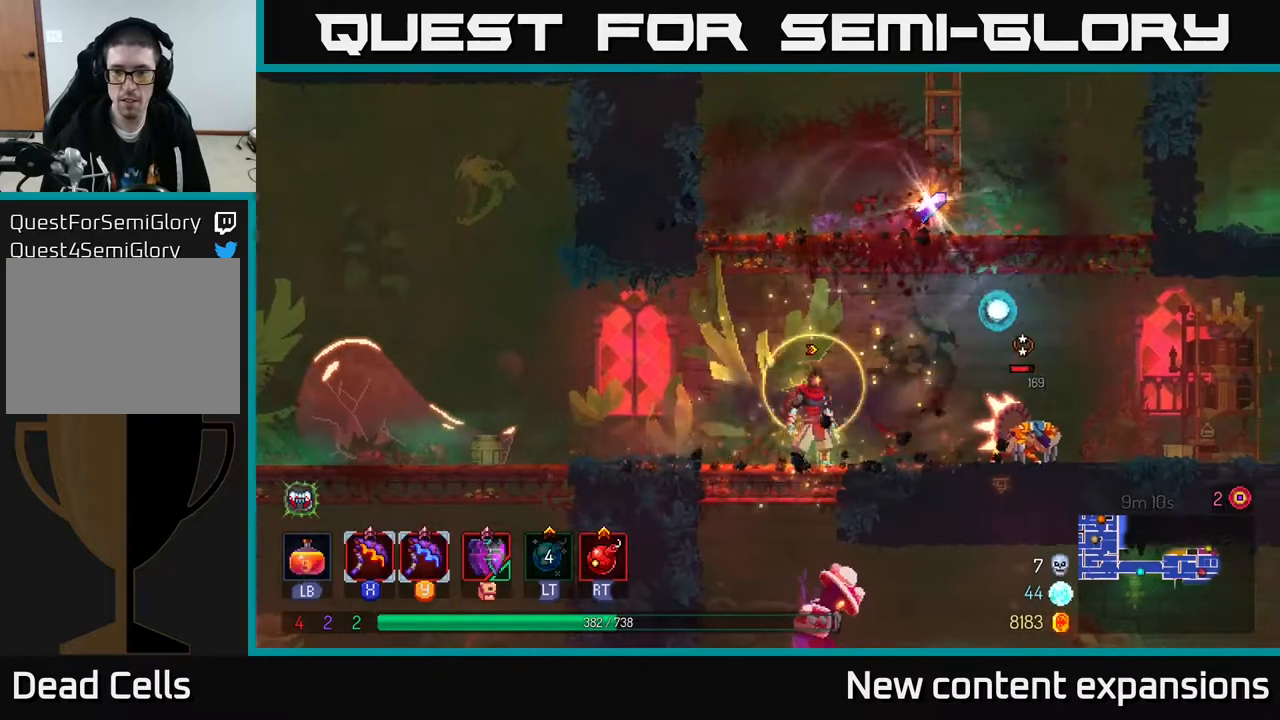
{"buttons": ["A", "DPAD_DOWN"], "left_stick": "center", "right_stick": "center", "events": [[33, "DPAD_LEFT", "down"], [250, "DPAD_LEFT", "up"], [300, "DPAD_RIGHT", "down"], [417, "DPAD_DOWN", "down"], [450, "DPAD_RIGHT", "up"], [467, "A", "down"]]}
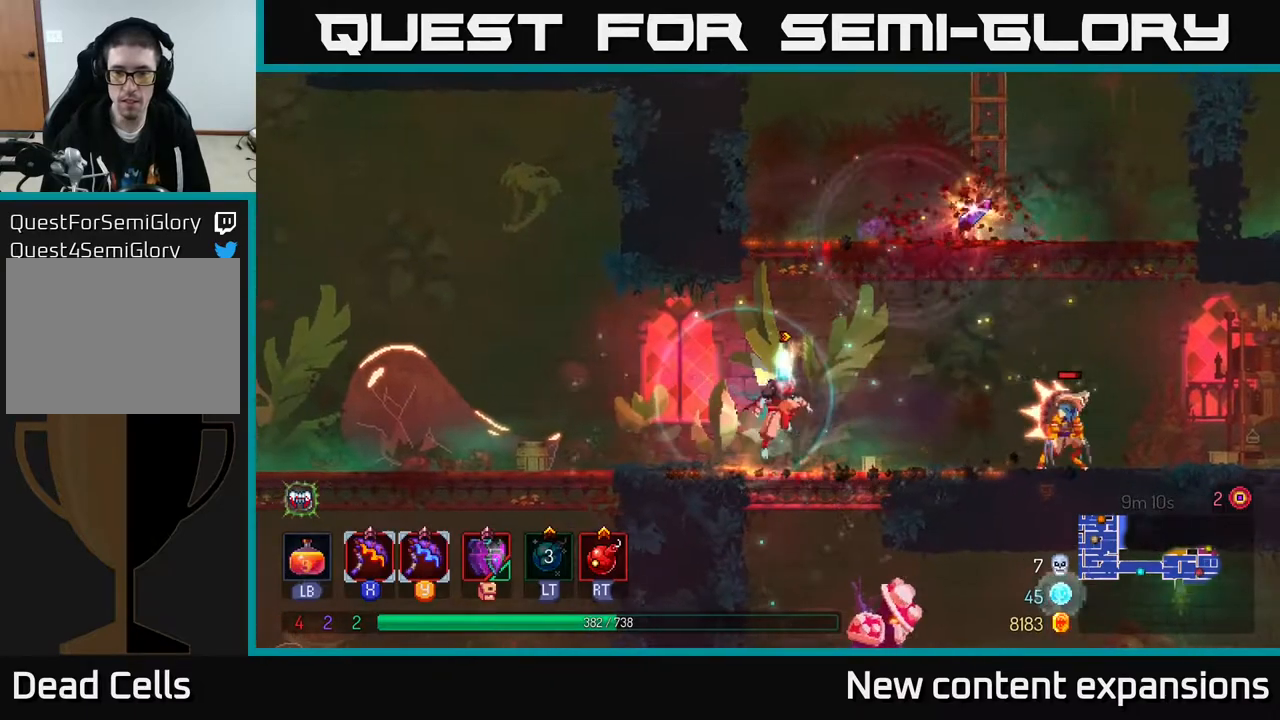
{"buttons": ["DPAD_RIGHT"], "left_stick": "center", "right_stick": "center", "events": [[33, "A", "up"], [100, "A", "down"], [200, "A", "up"], [233, "DPAD_DOWN", "up"], [417, "DPAD_RIGHT", "down"]]}
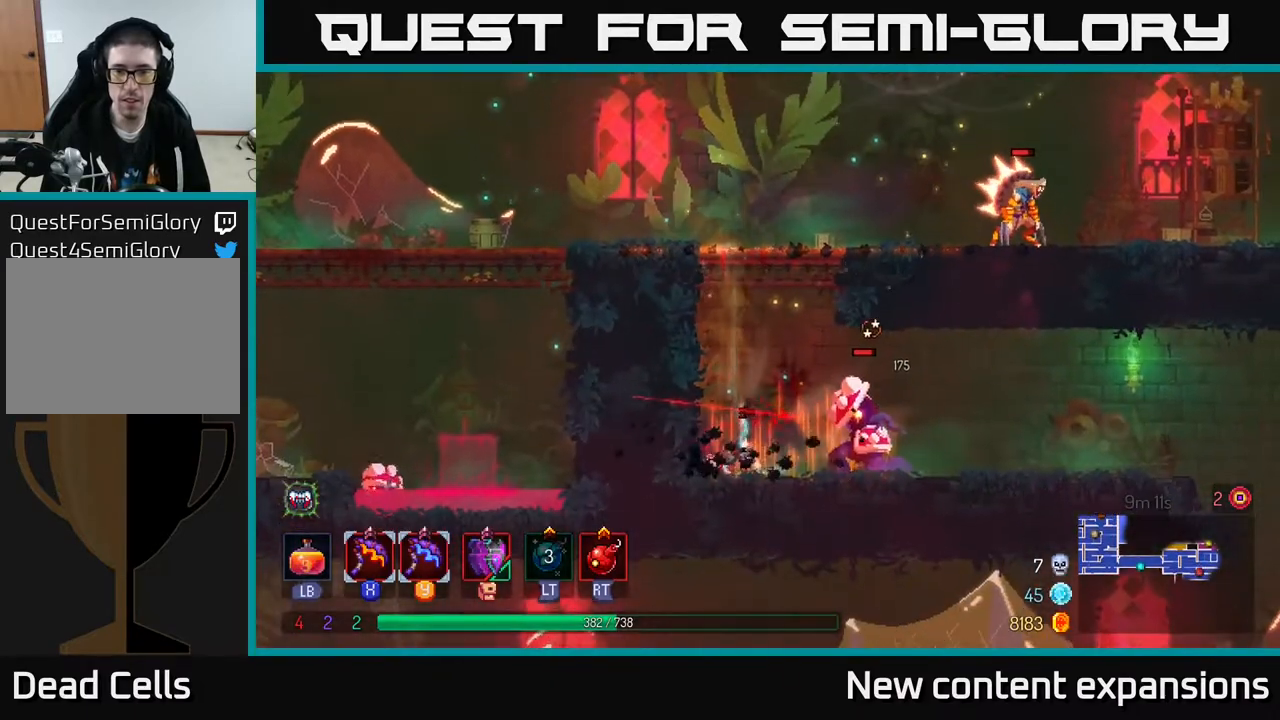
{"buttons": [], "left_stick": "center", "right_stick": "center", "events": [[83, "Y", "down"], [133, "Y", "up"], [417, "DPAD_RIGHT", "up"]]}
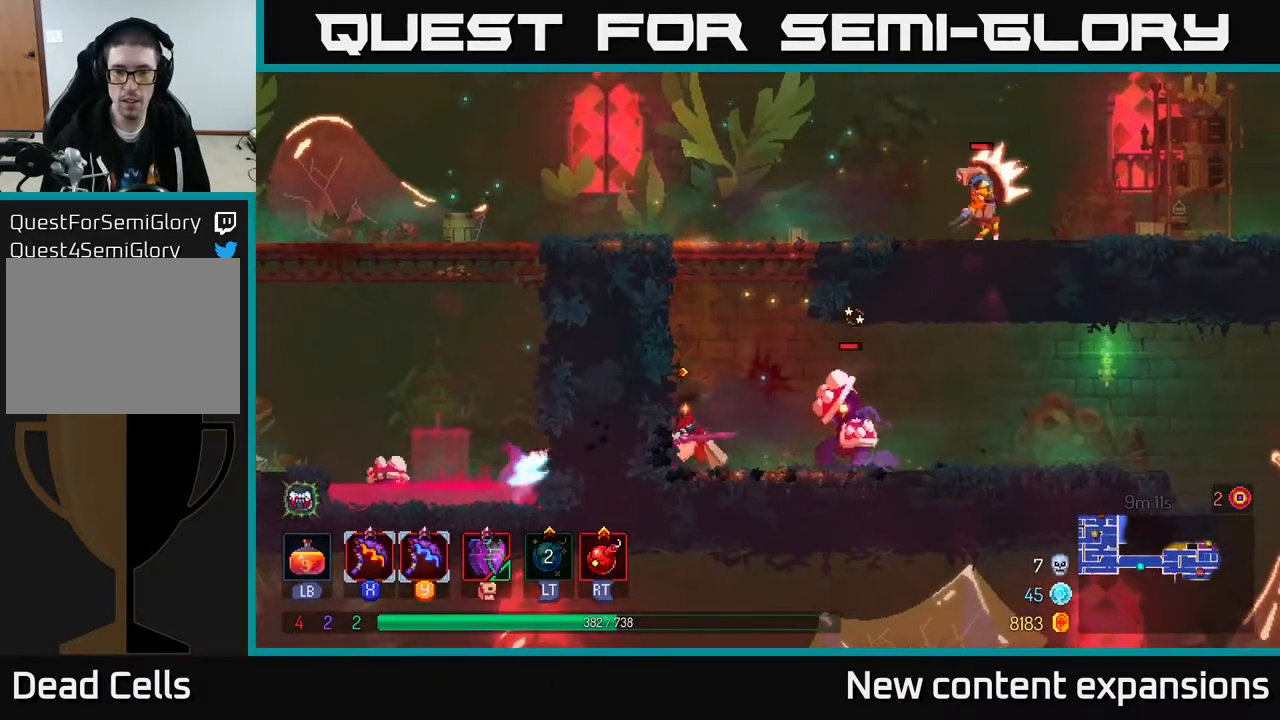
{"buttons": [], "left_stick": "center", "right_stick": "center", "events": []}
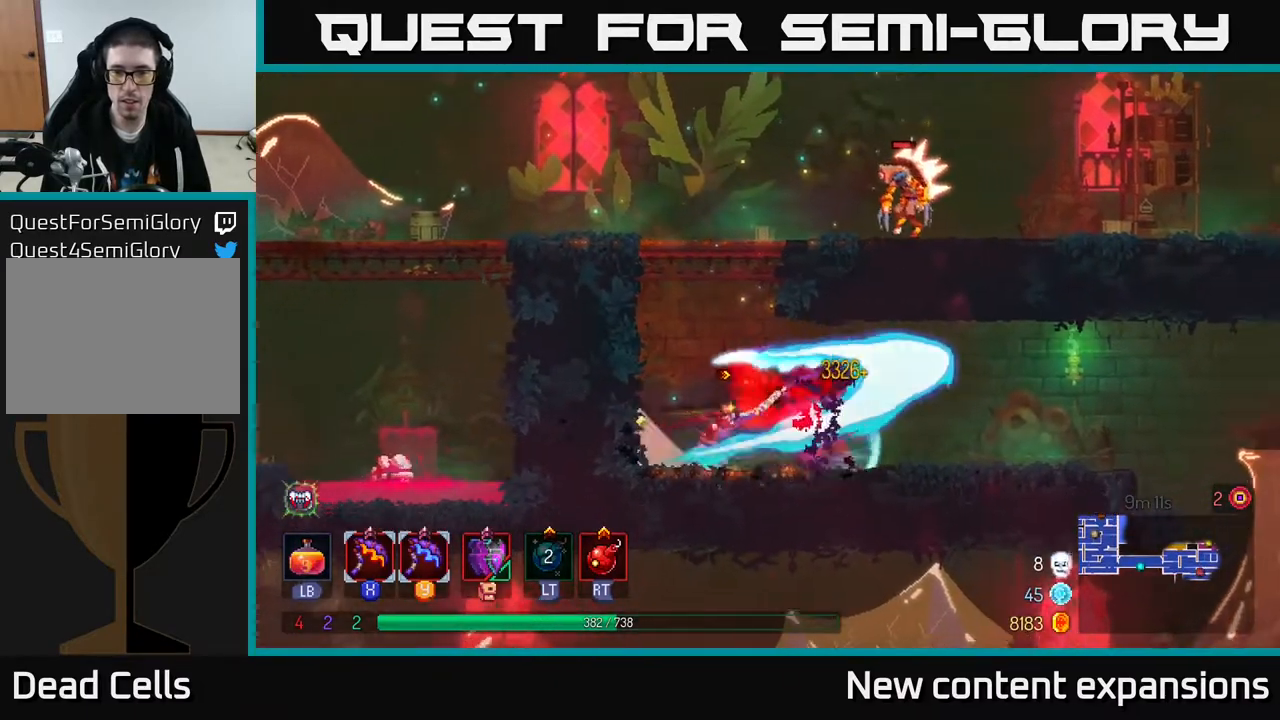
{"buttons": ["A"], "left_stick": "center", "right_stick": "center", "events": [[433, "A", "down"]]}
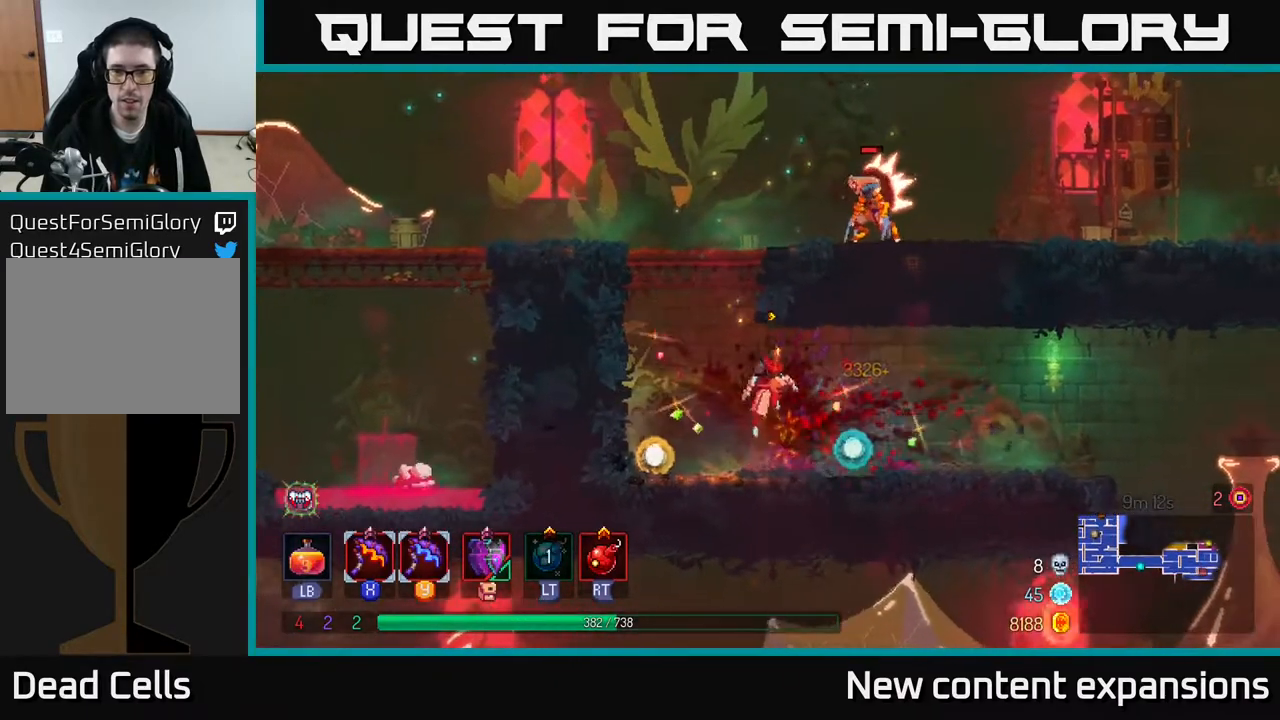
{"buttons": ["X", "DPAD_RIGHT"], "left_stick": "center", "right_stick": "center", "events": [[50, "A", "up"], [133, "A", "down"], [183, "DPAD_LEFT", "down"], [267, "A", "up"], [283, "DPAD_LEFT", "up"], [283, "DPAD_UP", "down"], [317, "DPAD_RIGHT", "down"], [417, "DPAD_UP", "up"], [433, "X", "down"]]}
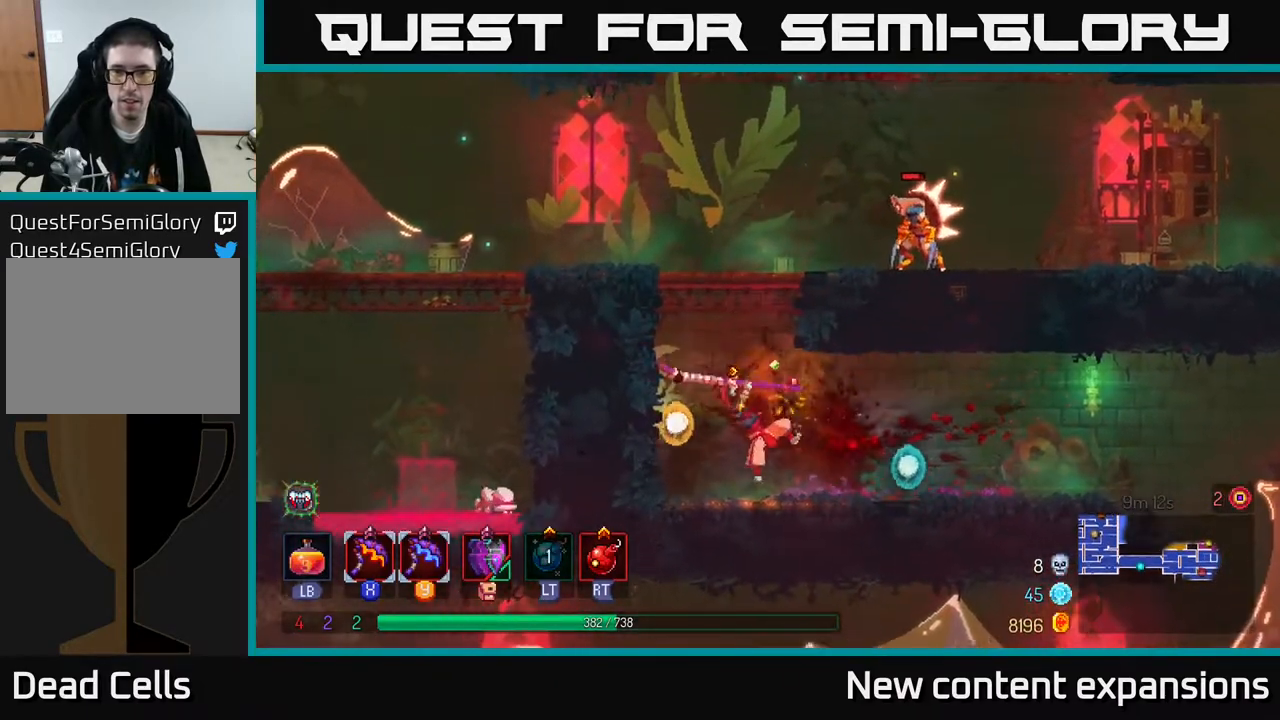
{"buttons": [], "left_stick": "center", "right_stick": "center", "events": [[33, "DPAD_RIGHT", "up"], [50, "X", "up"]]}
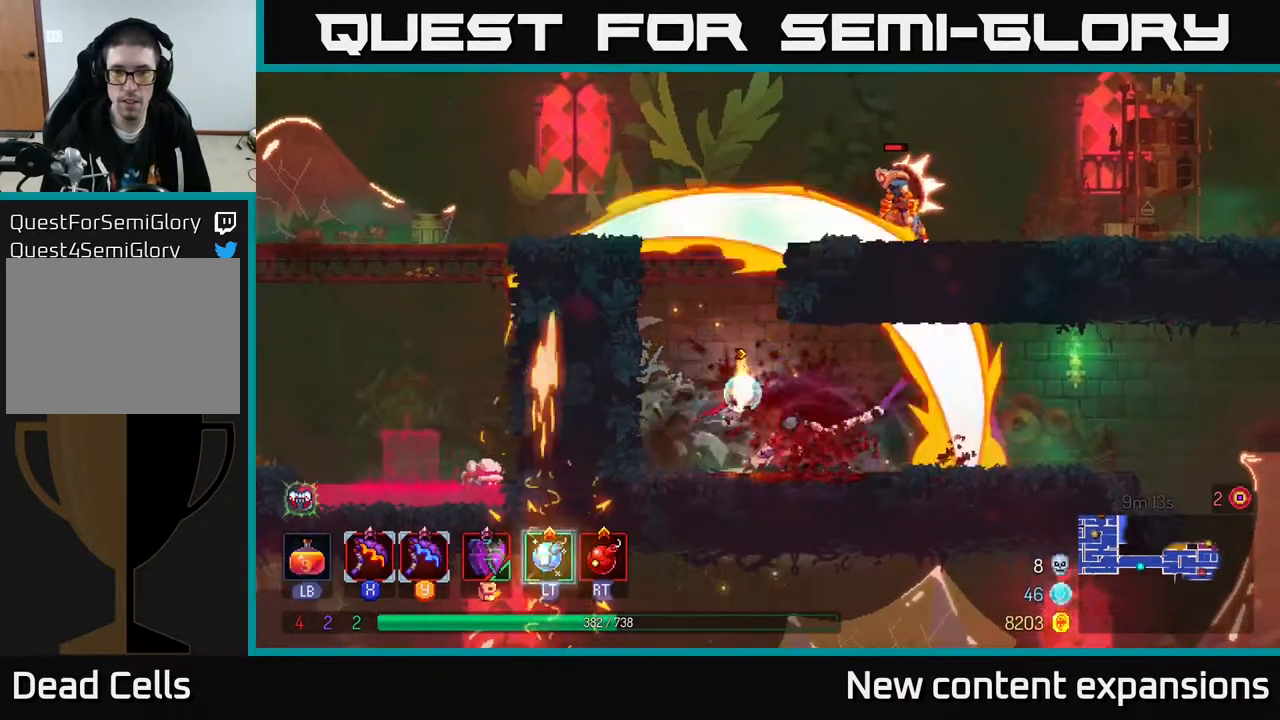
{"buttons": ["DPAD_LEFT"], "left_stick": "center", "right_stick": "center", "events": [[267, "DPAD_LEFT", "down"], [417, "A", "down"], [483, "A", "up"]]}
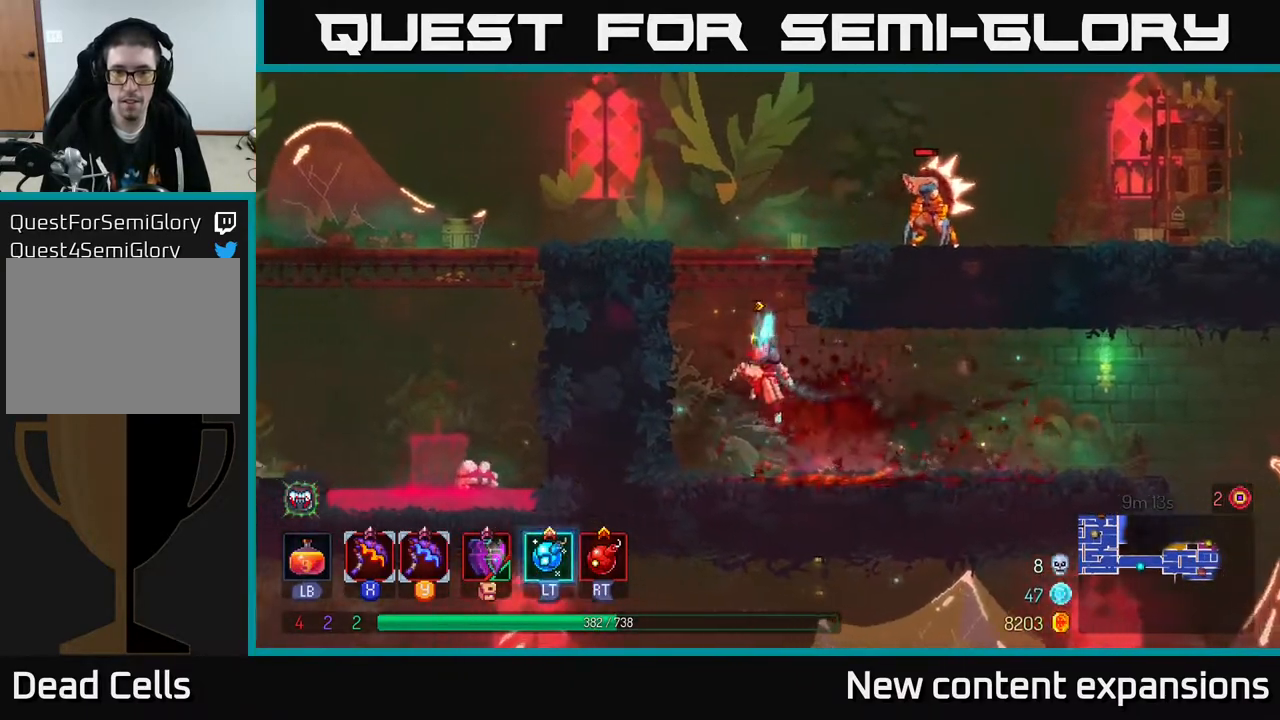
{"buttons": [], "left_stick": "center", "right_stick": "center", "events": [[17, "DPAD_UP", "down"], [50, "A", "down"], [67, "DPAD_LEFT", "up"], [150, "DPAD_RIGHT", "down"], [217, "A", "up"], [267, "DPAD_UP", "up"], [300, "X", "down"], [383, "X", "up"], [450, "DPAD_RIGHT", "up"]]}